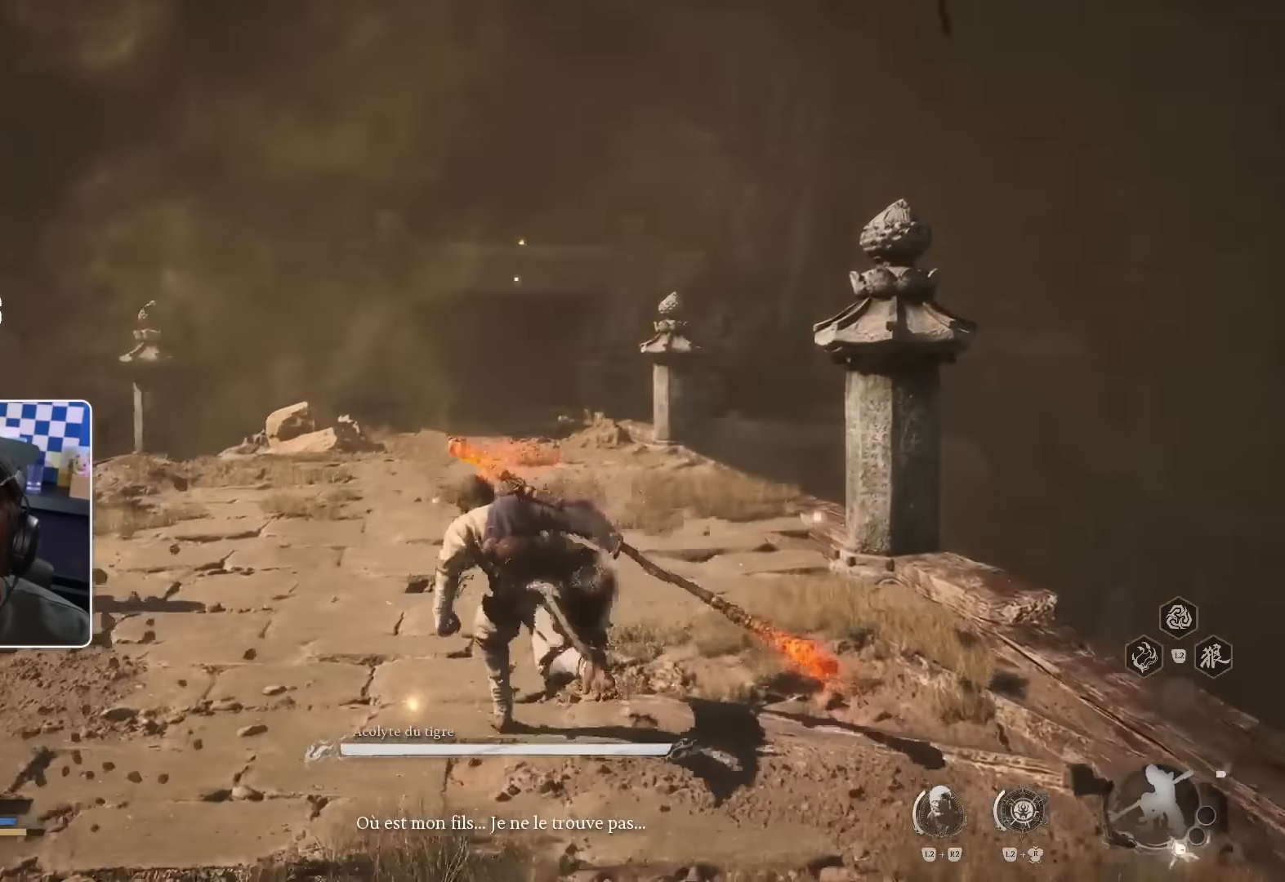
Gameplay with a controller (PlayStation layout); each line is a JSON object with the inputs held at the frame after it (dt_ms = milliseconds from this image to that frame). "events" lists button and stick changes between this image and that frame as [ms after this image, input, new state], when the widget could be followed in between.
{"dt_ms": 500, "buttons": ["R2"], "left_stick": "down", "right_stick": "center", "events": [[100, "left_stick", "down-left"], [200, "right_stick", "right"], [350, "right_stick", "center"], [450, "left_stick", "down"]]}
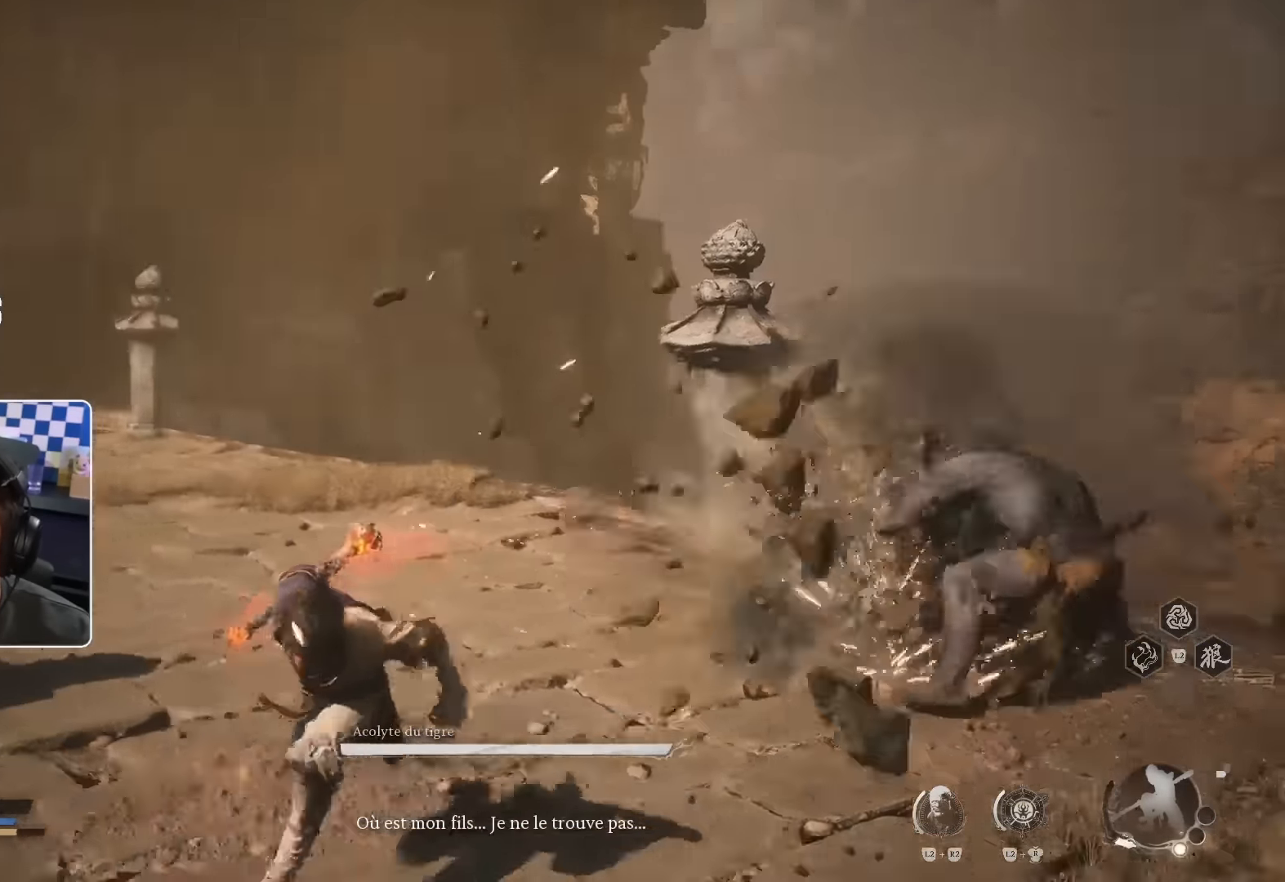
{"dt_ms": 500, "buttons": ["R2"], "left_stick": "down-right", "right_stick": "center", "events": [[50, "left_stick", "down-right"]]}
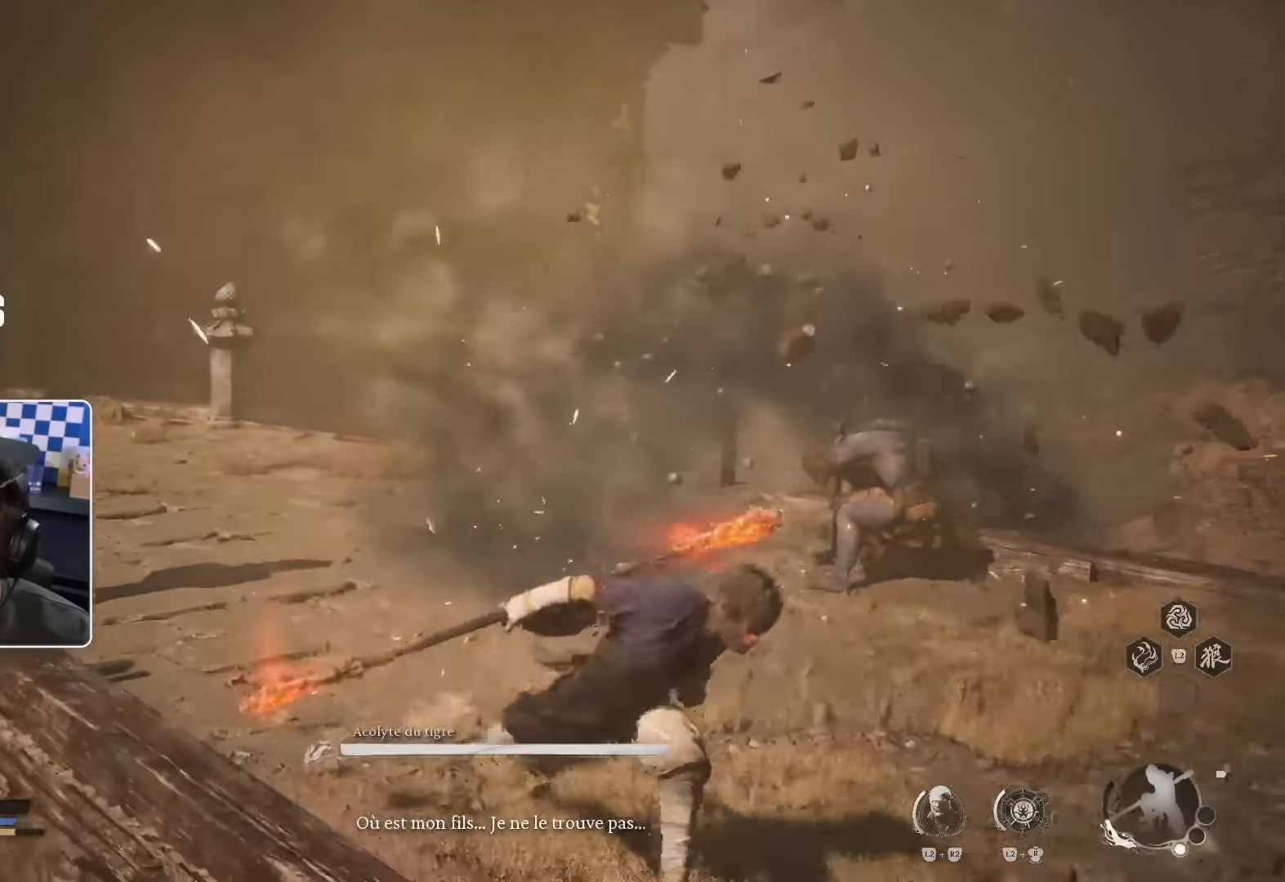
{"dt_ms": 500, "buttons": ["R2"], "left_stick": "down-right", "right_stick": "center", "events": []}
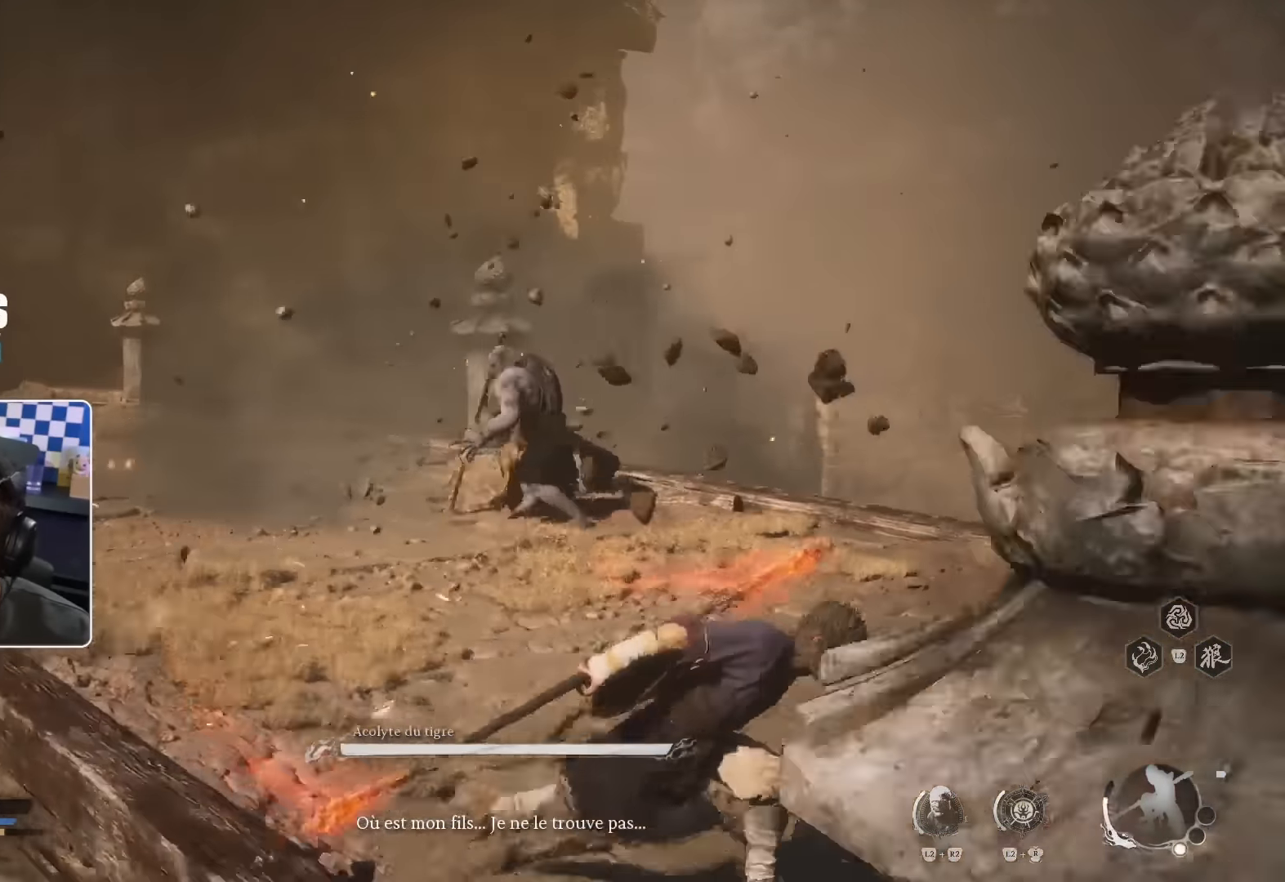
{"dt_ms": 500, "buttons": ["R2"], "left_stick": "up-left", "right_stick": "center", "events": [[200, "left_stick", "up-right"], [300, "left_stick", "up"], [450, "left_stick", "up-left"]]}
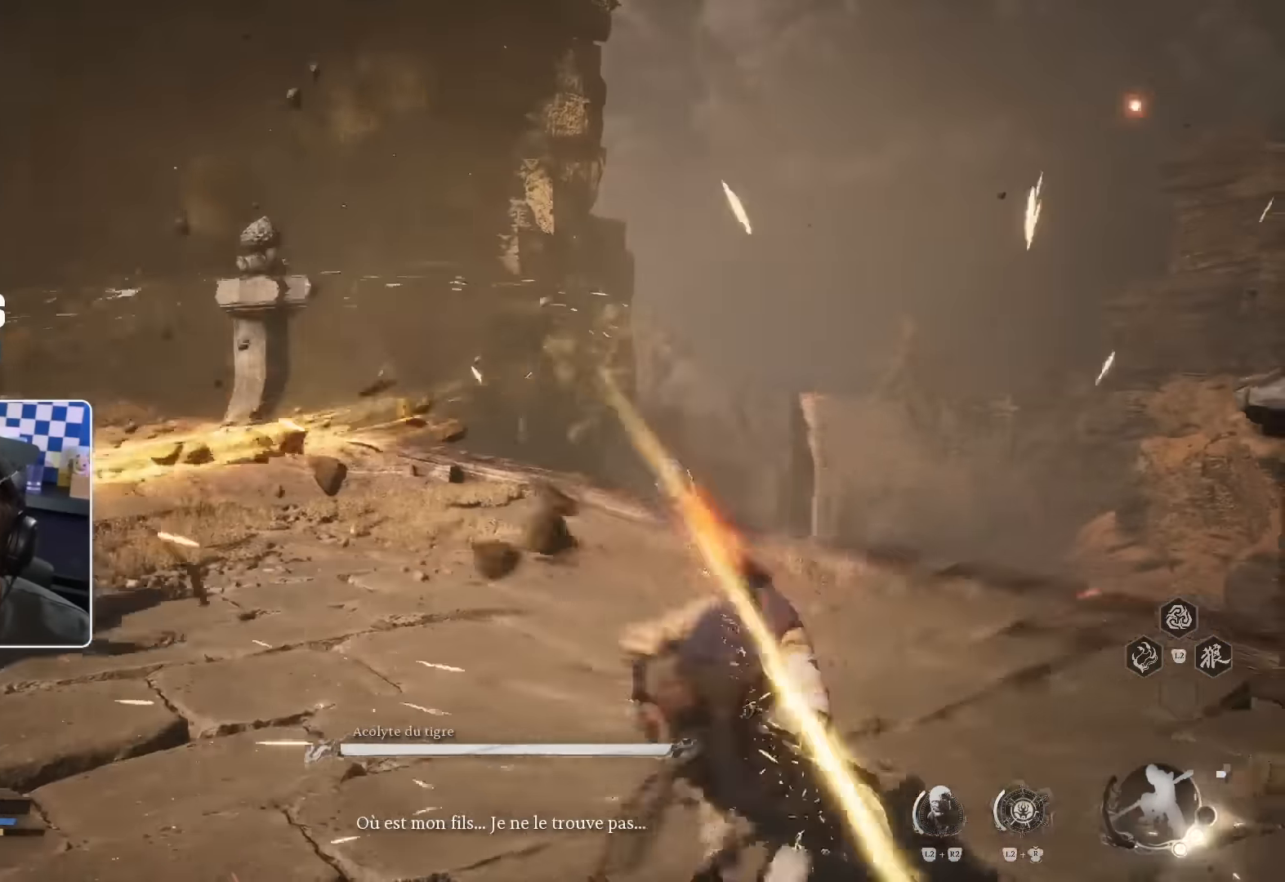
{"dt_ms": 500, "buttons": ["R2"], "left_stick": "up-left", "right_stick": "left", "events": [[483, "right_stick", "left"]]}
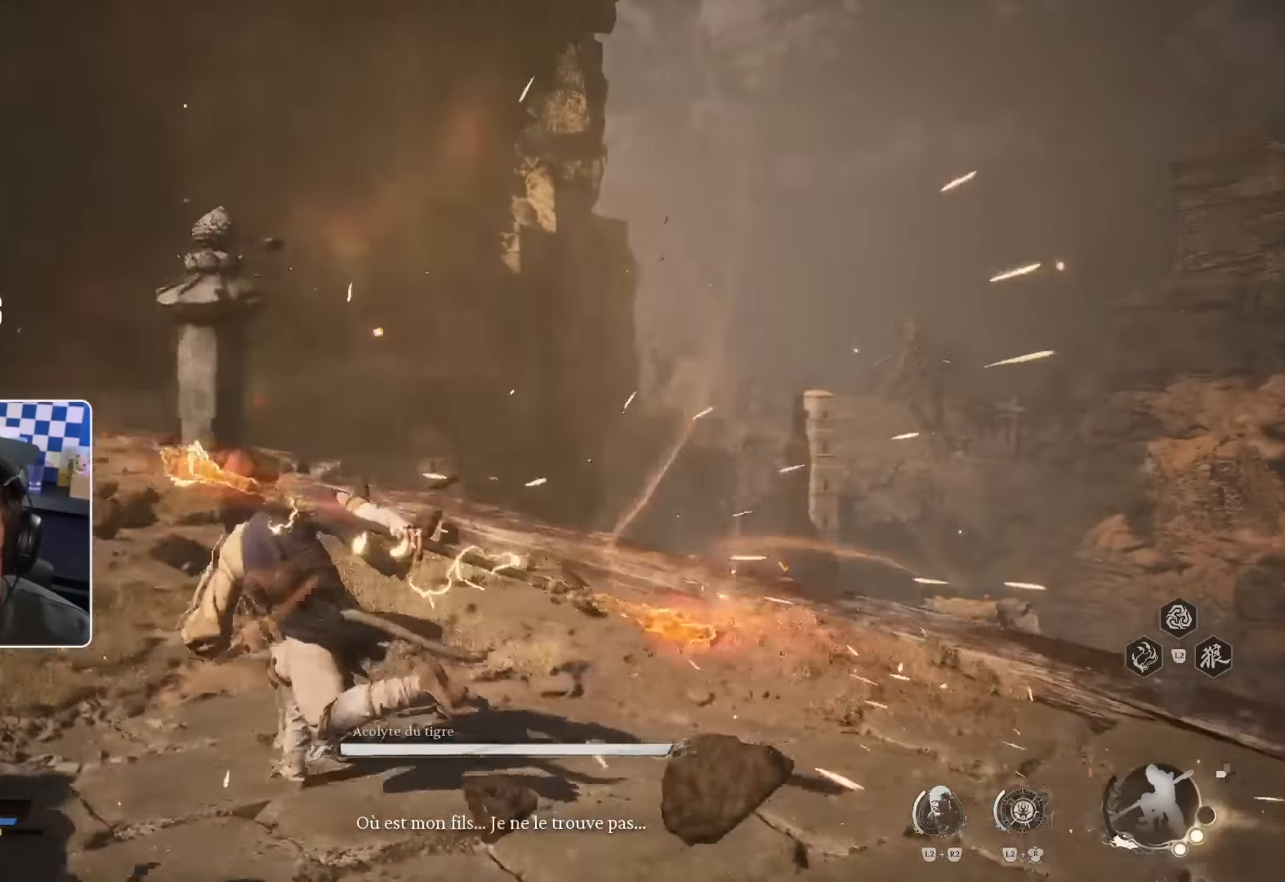
{"dt_ms": 500, "buttons": ["R2"], "left_stick": "down-right", "right_stick": "left", "events": [[66, "left_stick", "up"], [233, "left_stick", "up-right"], [433, "left_stick", "down-right"]]}
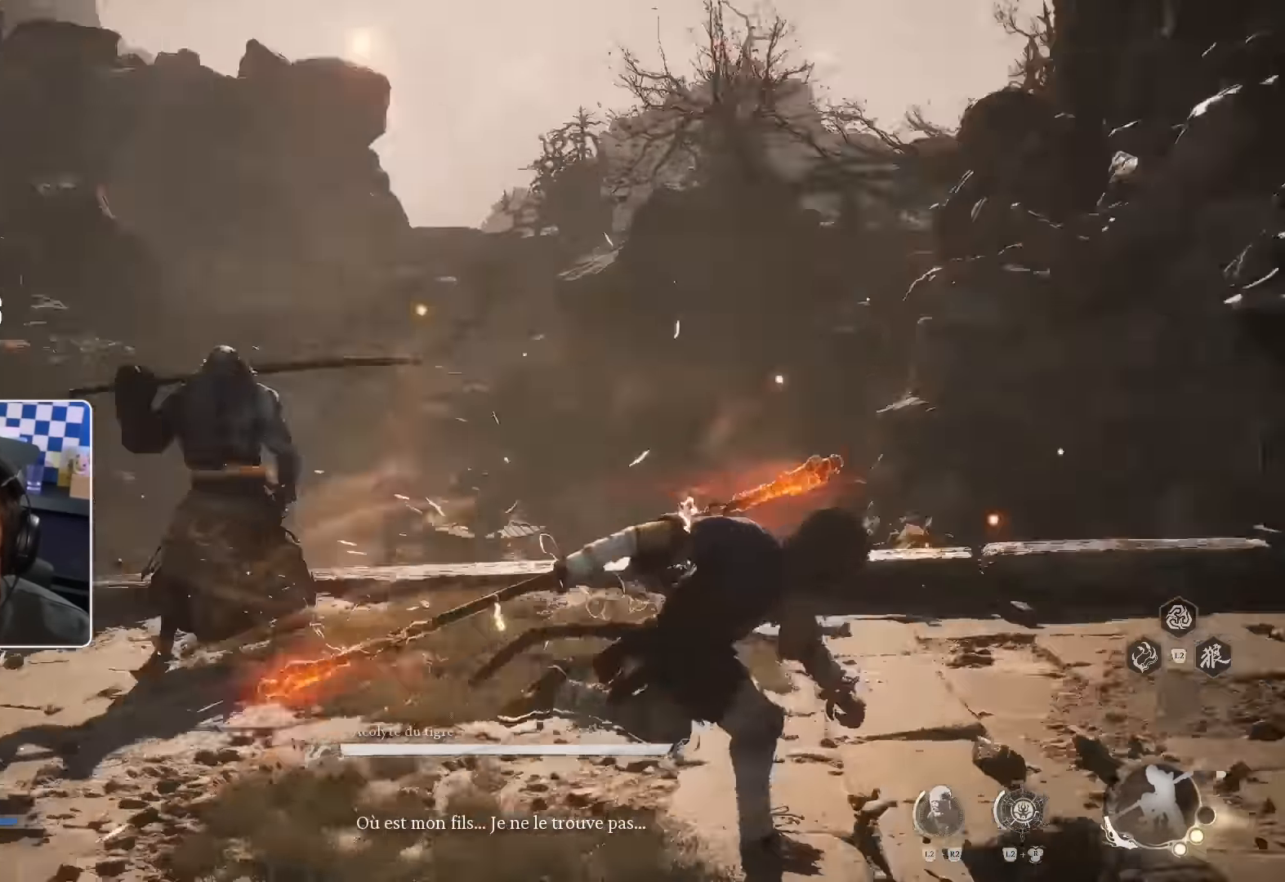
{"dt_ms": 500, "buttons": ["R2"], "left_stick": "right", "right_stick": "center", "events": [[66, "right_stick", "center"], [483, "left_stick", "right"]]}
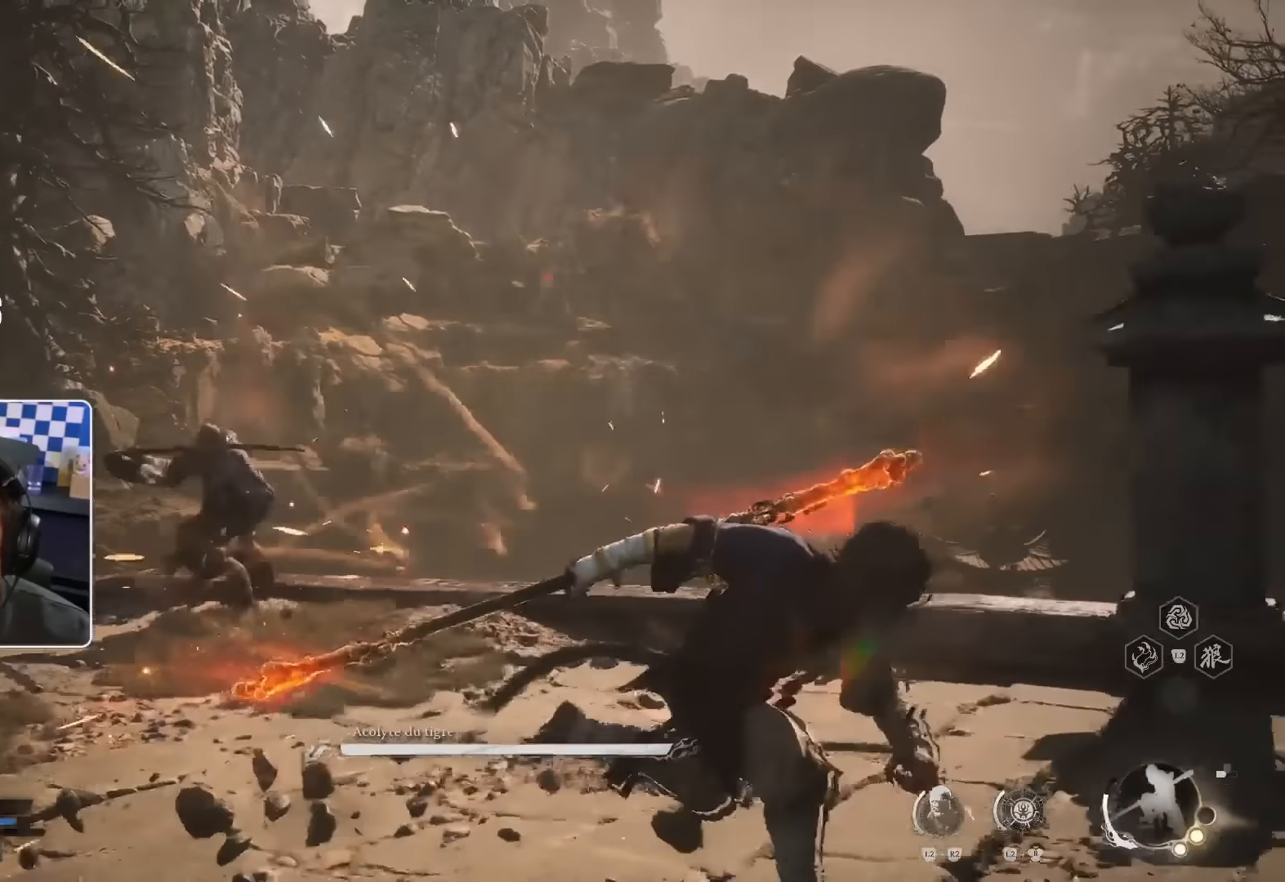
{"dt_ms": 500, "buttons": ["R2"], "left_stick": "up", "right_stick": "center", "events": [[117, "right_stick", "left"], [317, "right_stick", "center"], [367, "left_stick", "up-right"], [467, "left_stick", "up"]]}
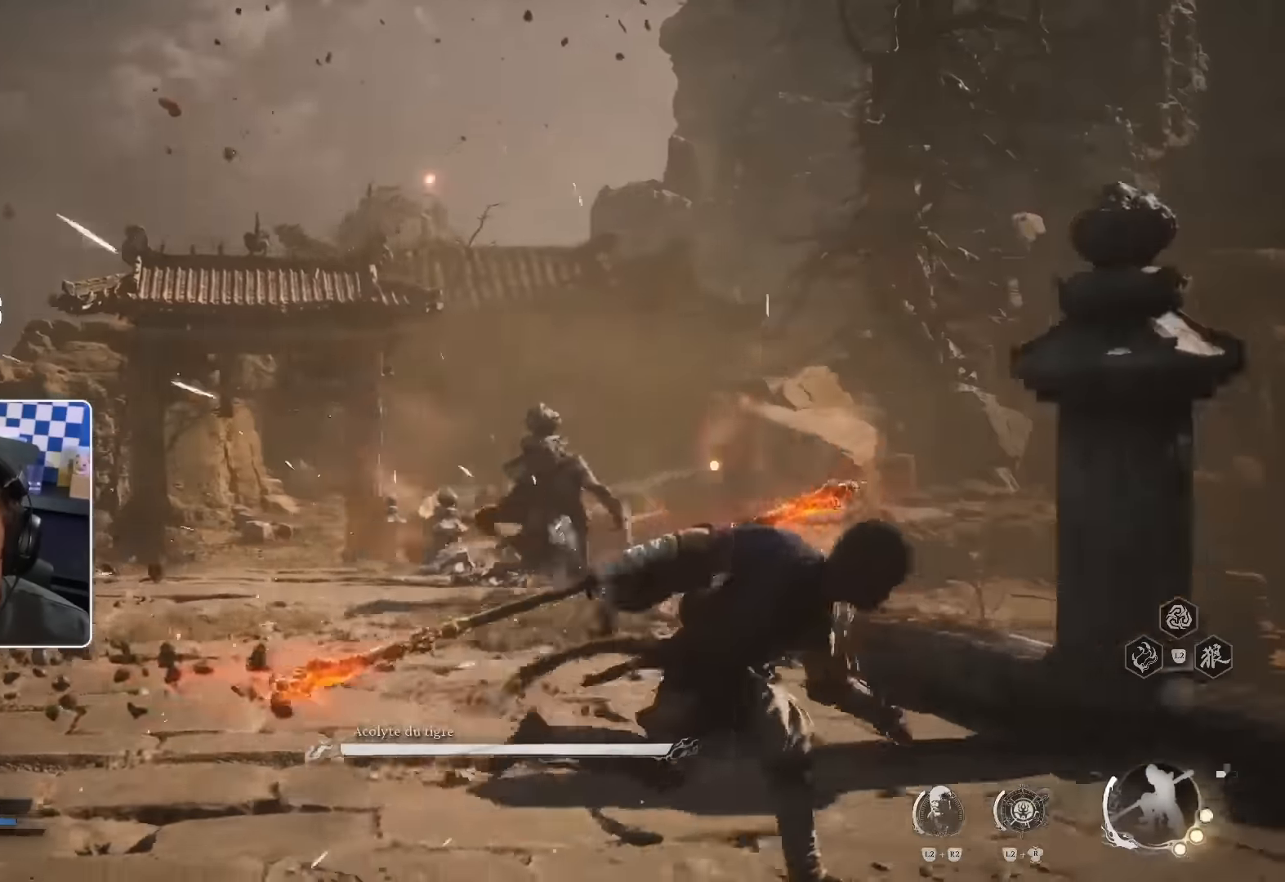
{"dt_ms": 1000, "buttons": ["R2"], "left_stick": "up", "right_stick": "center"}
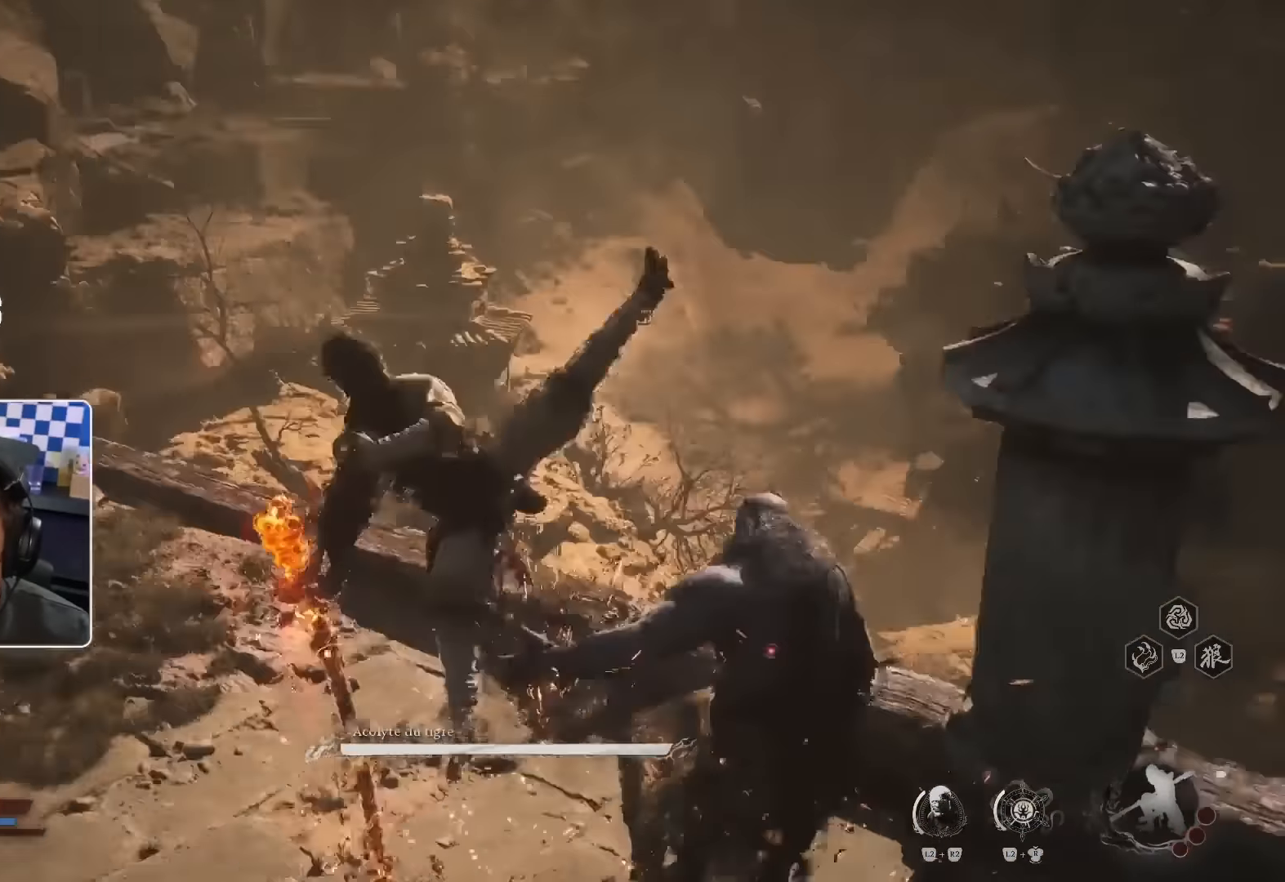
{"dt_ms": 500, "buttons": [], "left_stick": "up-right", "right_stick": "center", "events": [[17, "R2", "up"], [67, "left_stick", "up-right"], [133, "R2", "down"], [183, "R2", "up"], [300, "R2", "down"], [317, "right_stick", "down-right"], [417, "right_stick", "center"], [467, "R2", "up"]]}
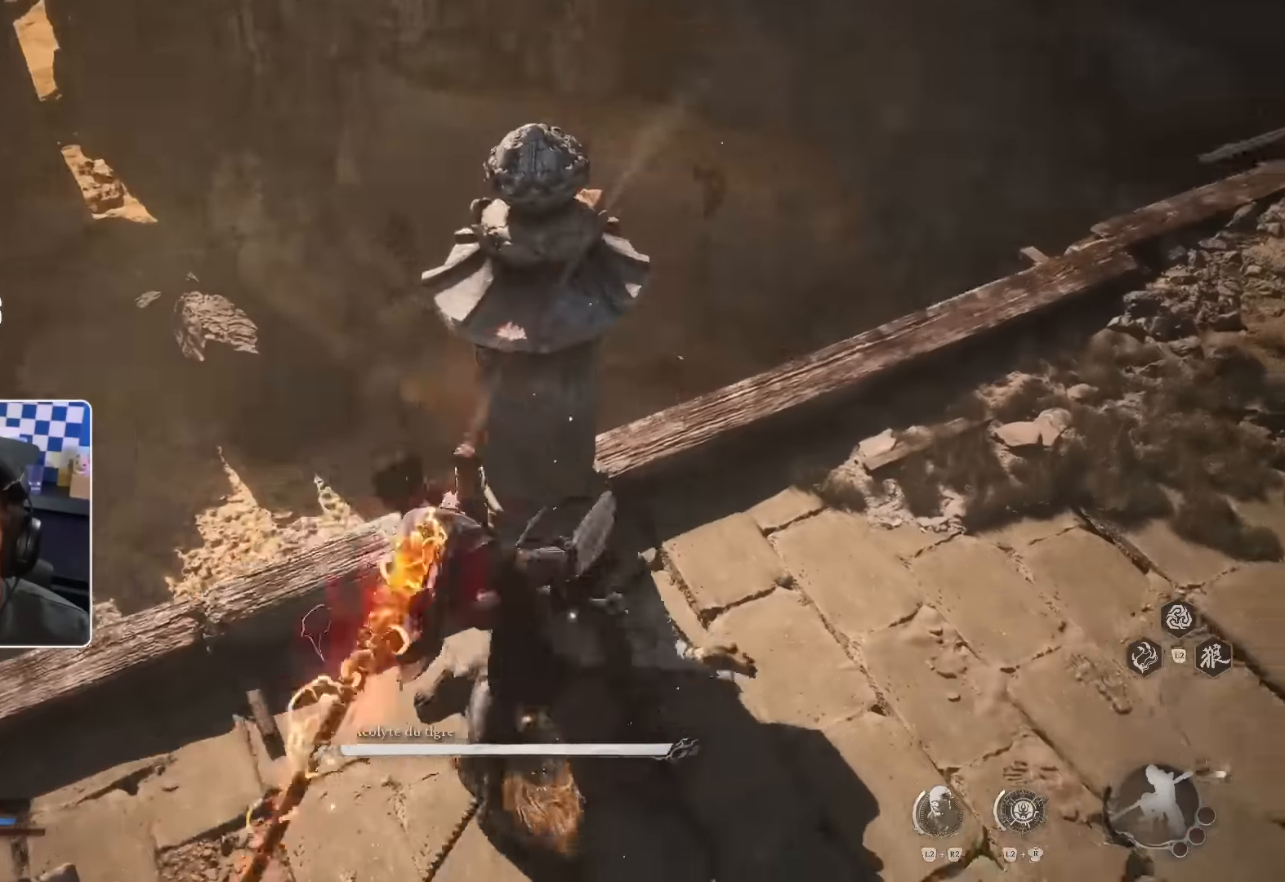
{"dt_ms": 500, "buttons": ["R2"], "left_stick": "up-right", "right_stick": "center", "events": [[500, "R2", "down"]]}
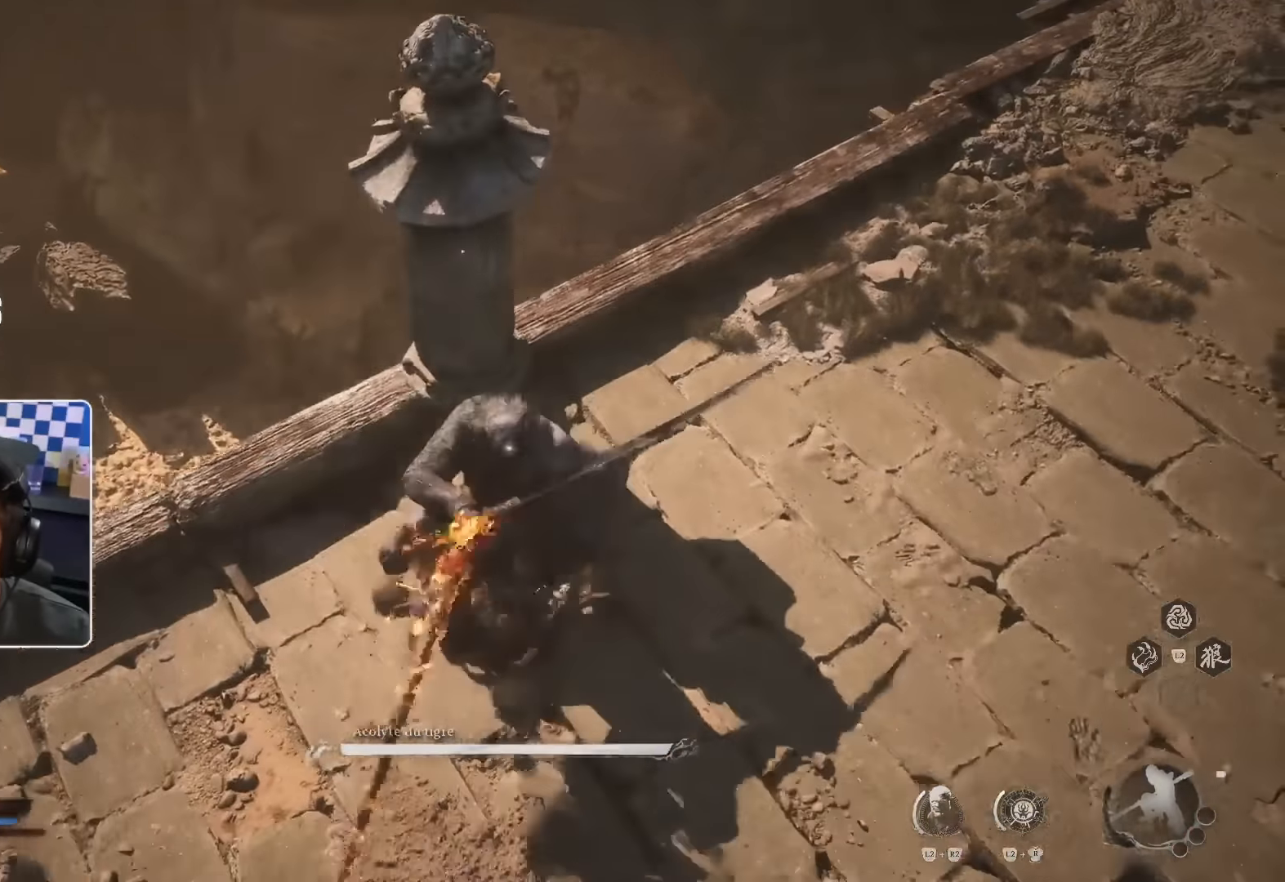
{"dt_ms": 500, "buttons": [], "left_stick": "up-right", "right_stick": "center", "events": [[50, "R2", "up"], [217, "R2", "down"], [283, "R2", "up"]]}
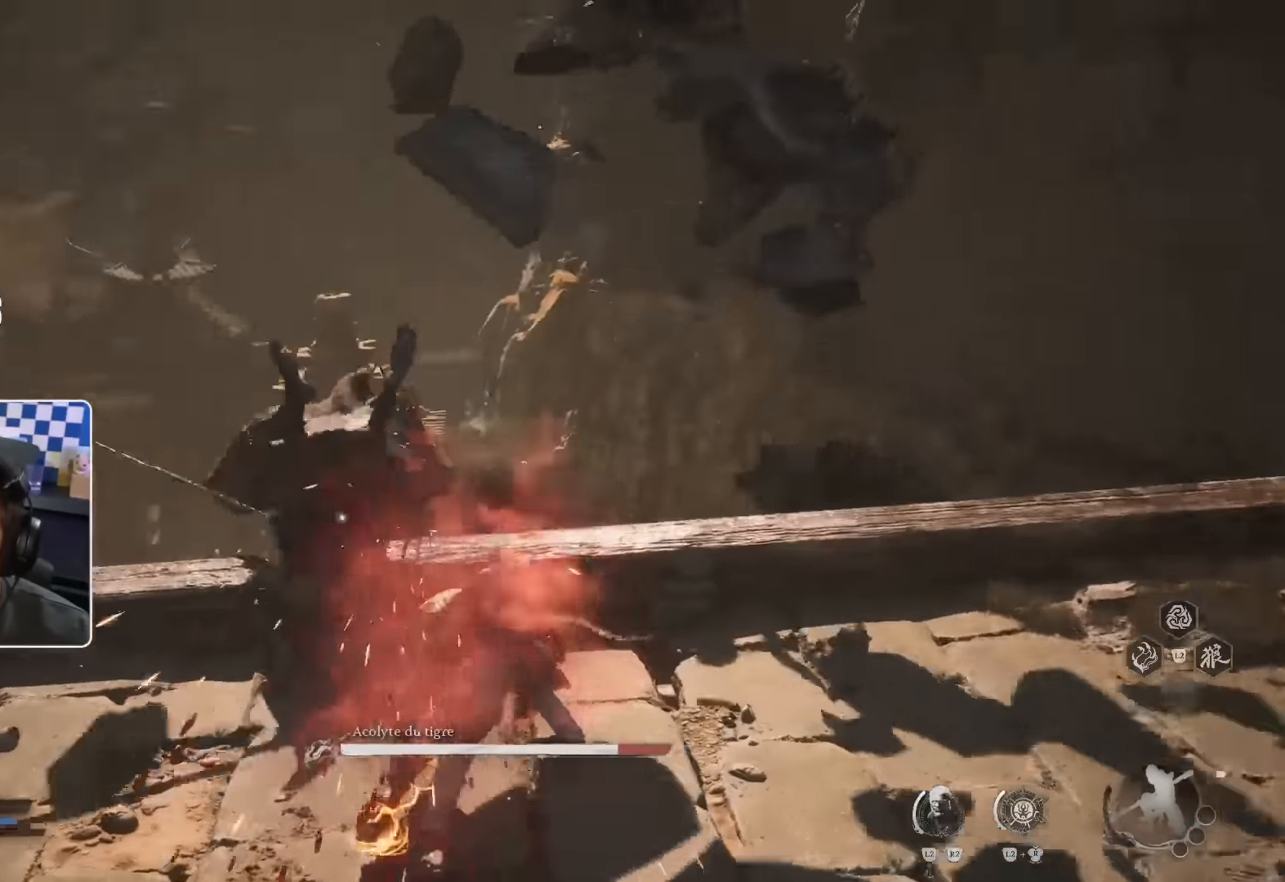
{"dt_ms": 500, "buttons": ["R1"], "left_stick": "up", "right_stick": "center"}
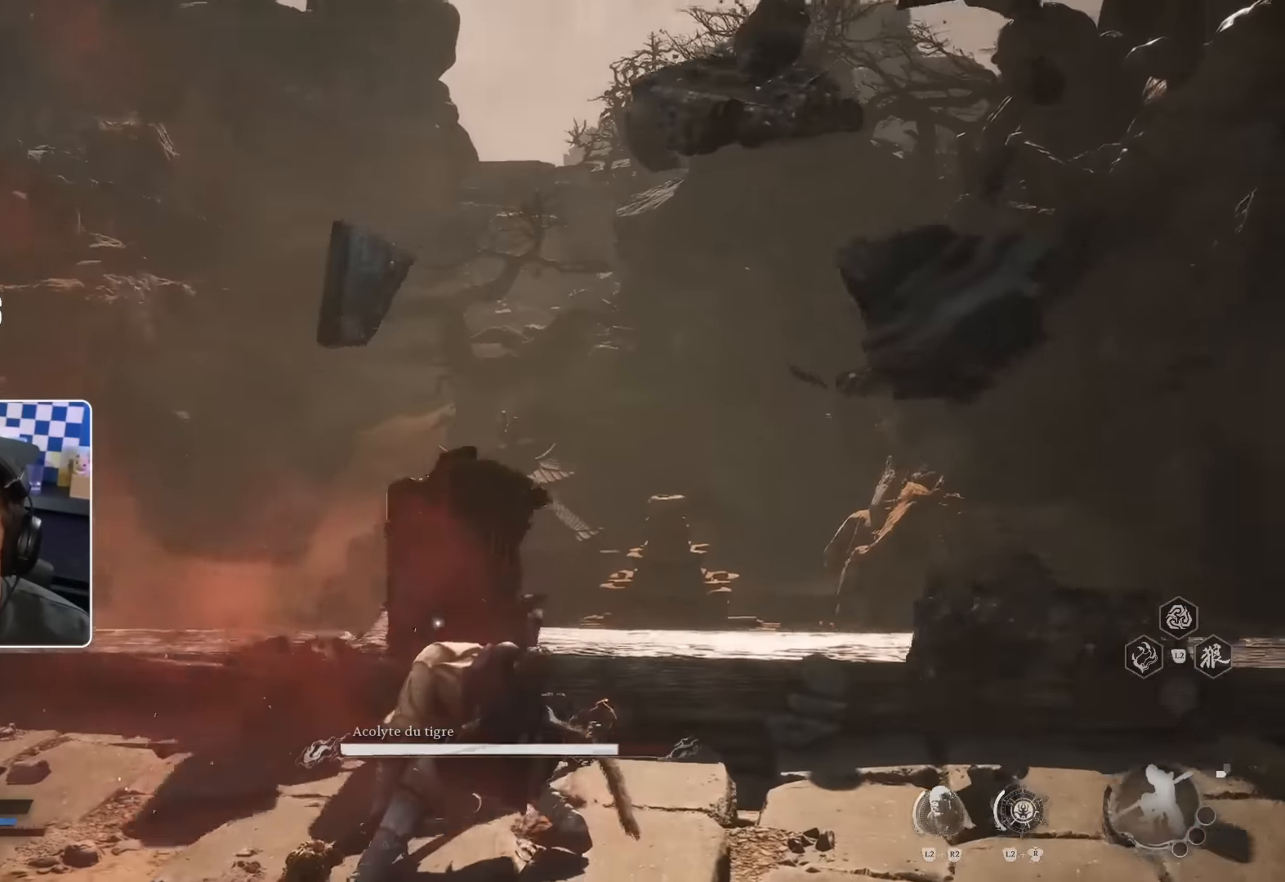
{"dt_ms": 500, "buttons": [], "left_stick": "up", "right_stick": "center", "events": [[33, "R1", "up"], [100, "R1", "down"], [200, "R1", "up"], [267, "R1", "down"], [317, "R1", "up"], [367, "R1", "down"], [450, "R1", "up"]]}
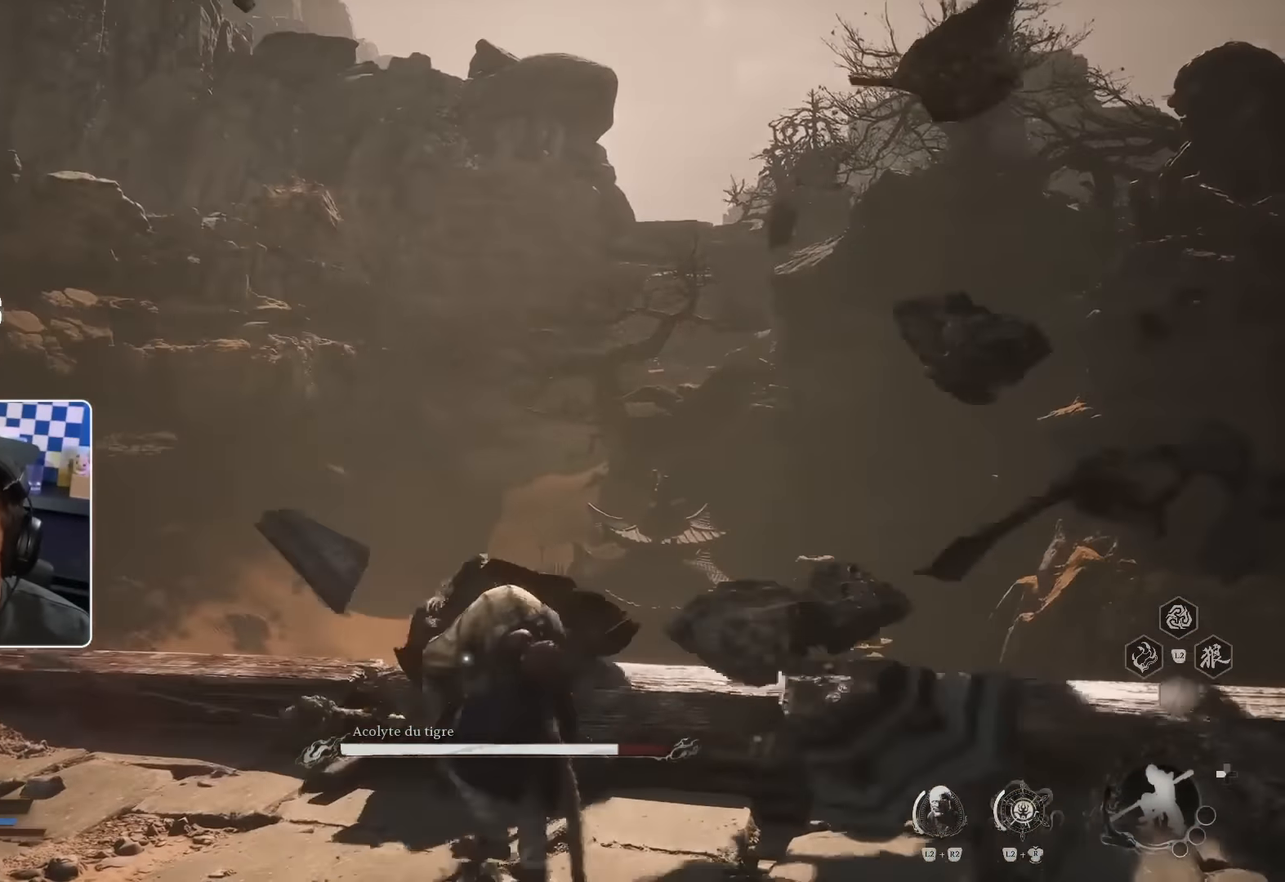
{"dt_ms": 500, "buttons": [], "left_stick": "up", "right_stick": "center"}
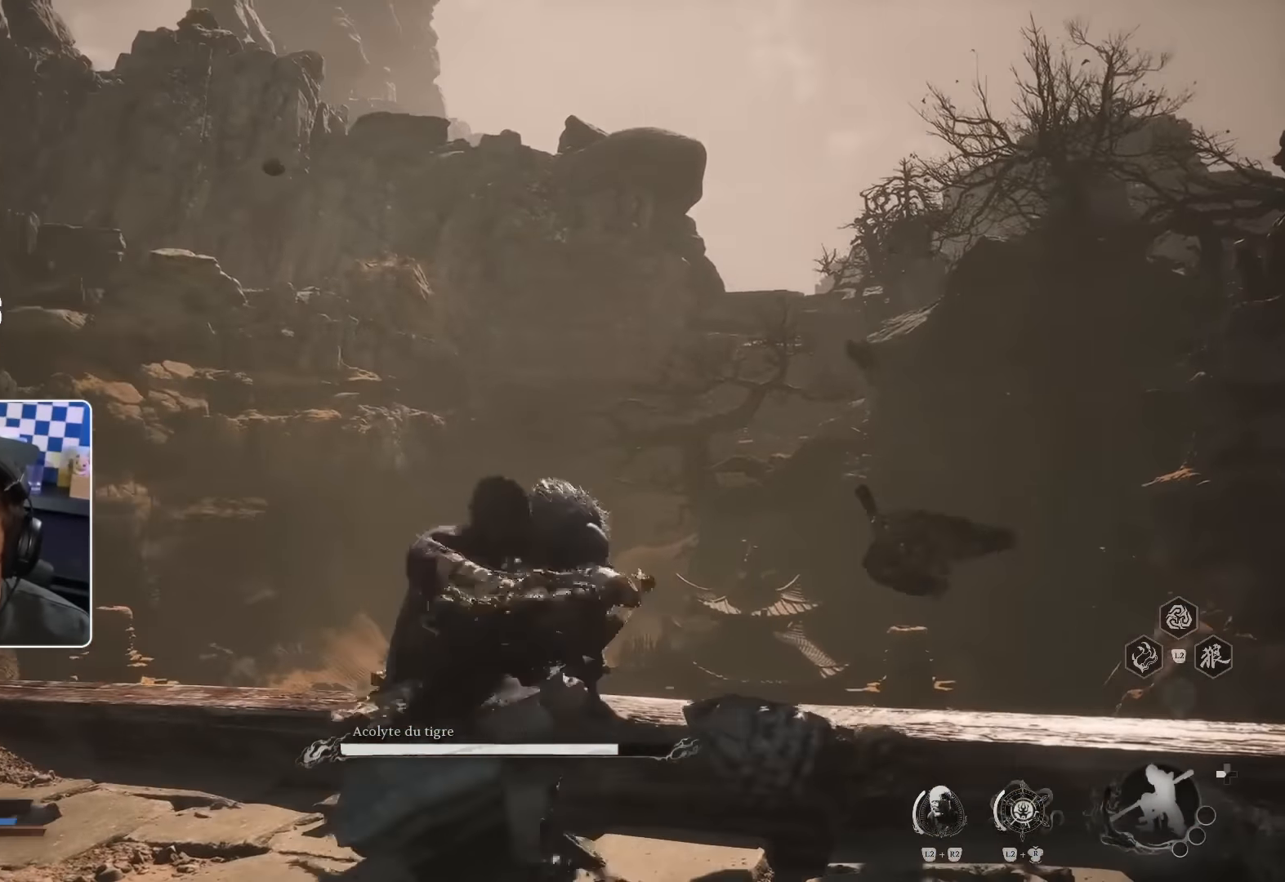
{"dt_ms": 500, "buttons": [], "left_stick": "up", "right_stick": "center"}
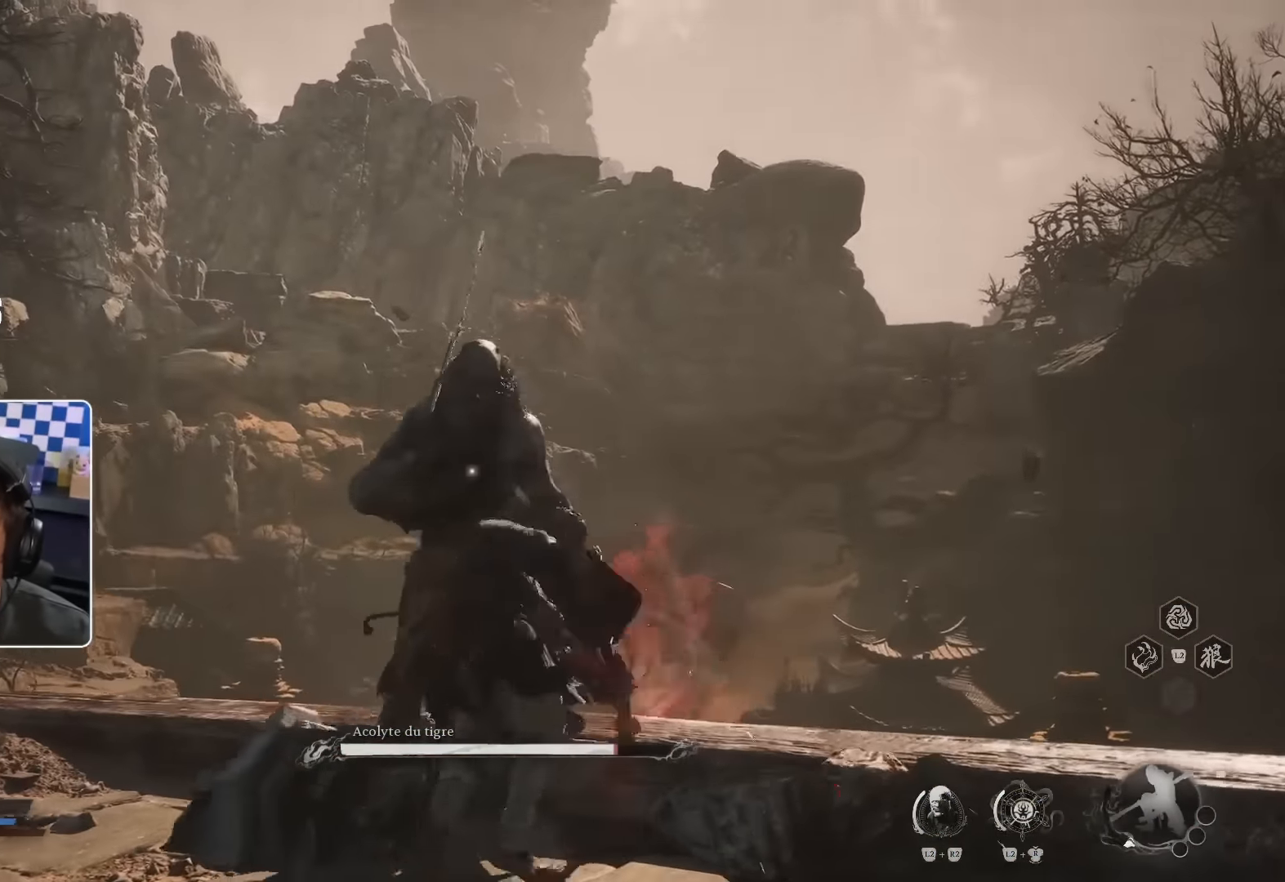
{"dt_ms": 500, "buttons": ["L2"], "left_stick": "up", "right_stick": "center", "events": [[83, "R1", "down"], [117, "R1", "up"], [483, "L2", "down"]]}
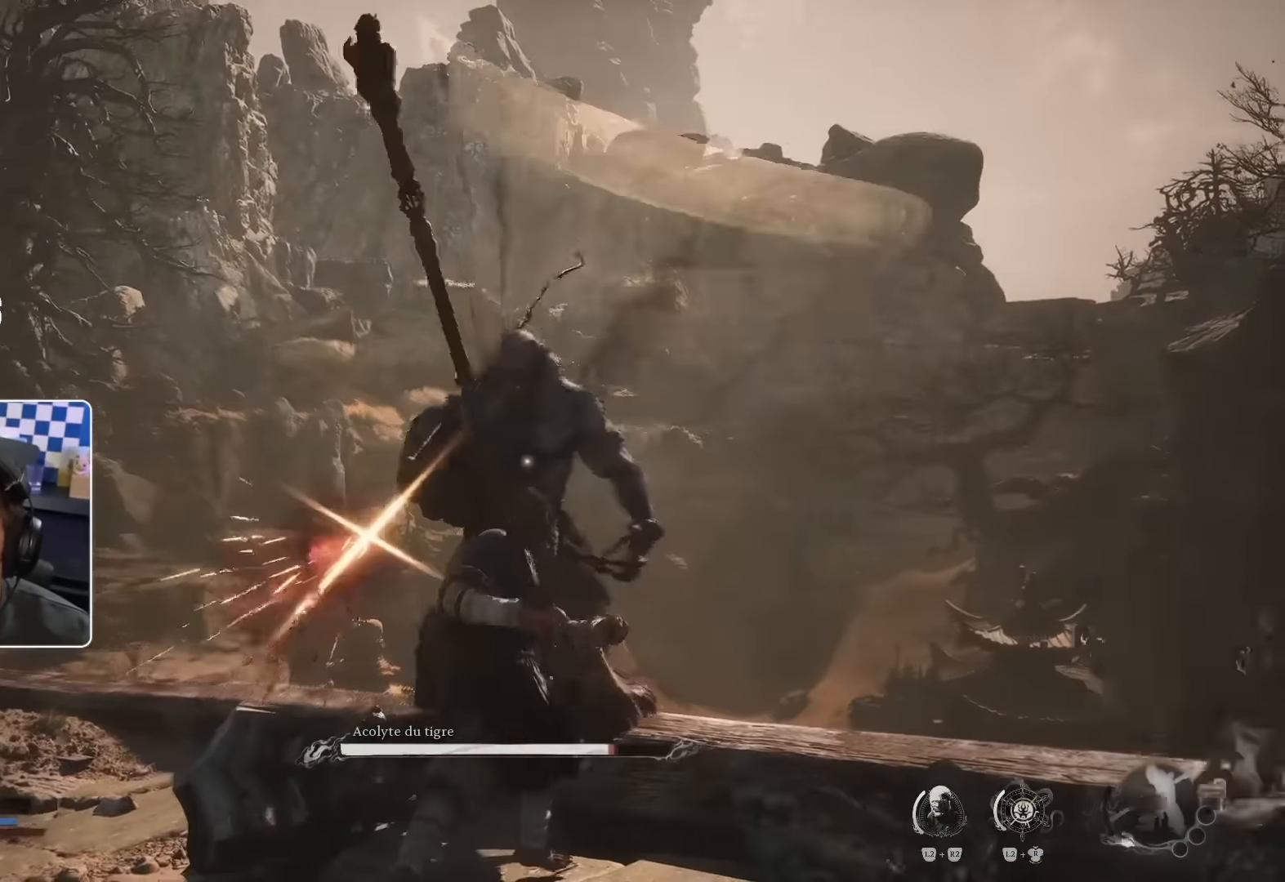
{"dt_ms": 500, "buttons": [], "left_stick": "center", "right_stick": "center", "events": [[100, "CIRCLE", "down"], [166, "left_stick", "center"], [216, "CIRCLE", "up"], [283, "CIRCLE", "down"], [366, "CIRCLE", "up"], [466, "L2", "up"]]}
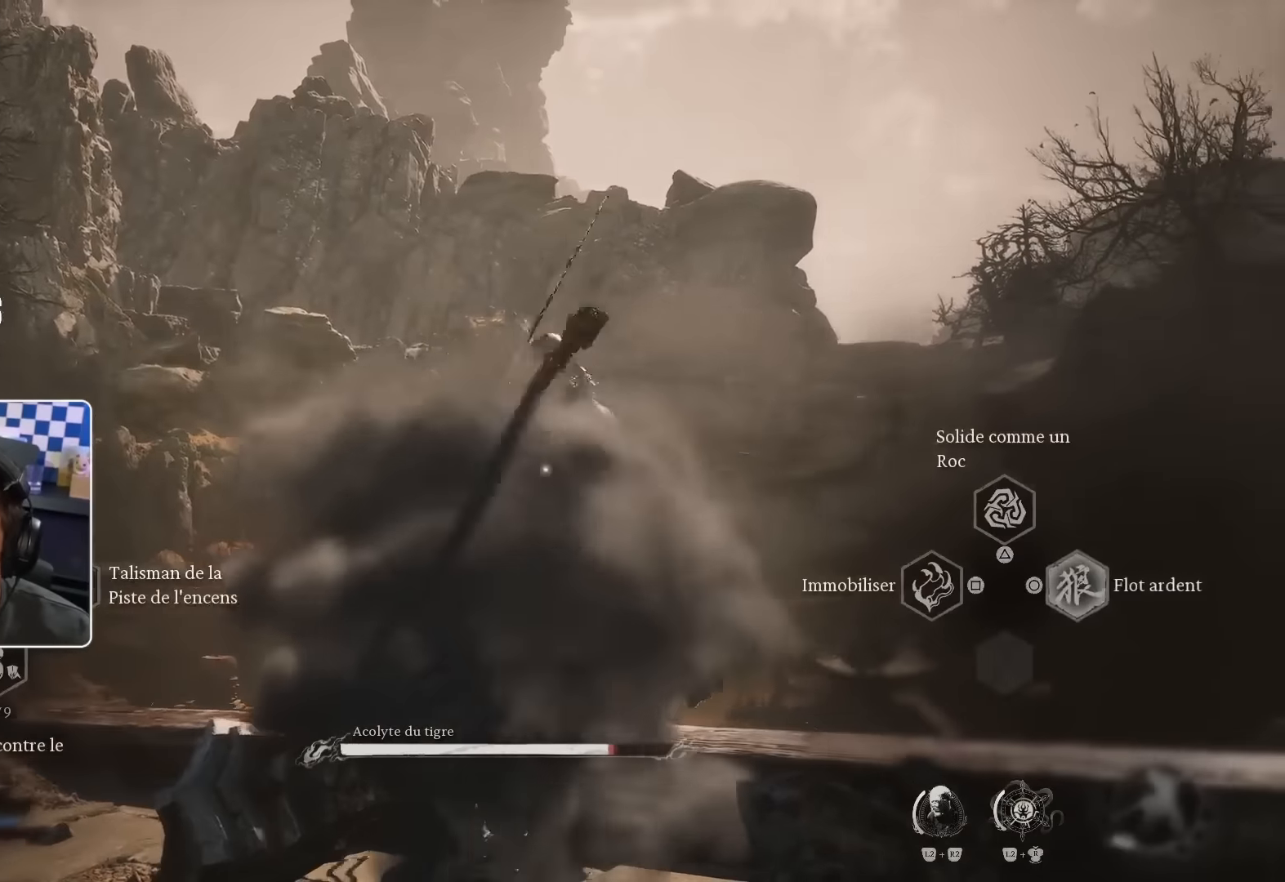
{"dt_ms": 500, "buttons": [], "left_stick": "up", "right_stick": "center", "events": [[250, "R1", "down"], [350, "R1", "up"], [350, "left_stick", "up"], [416, "R1", "down"], [500, "R1", "up"]]}
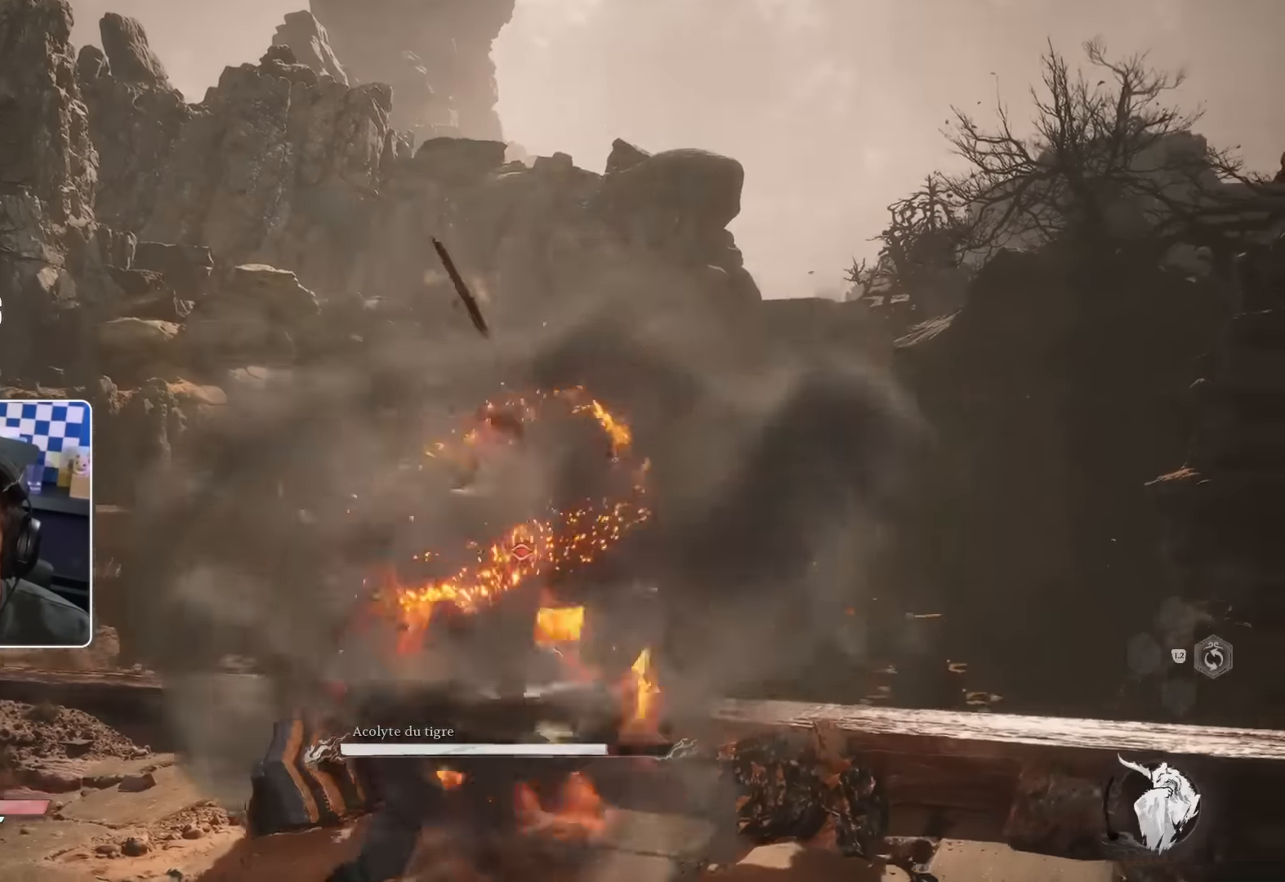
{"dt_ms": 500, "buttons": [], "left_stick": "up", "right_stick": "center", "events": [[266, "R1", "down"], [350, "R1", "up"], [416, "R1", "down"], [483, "R1", "up"]]}
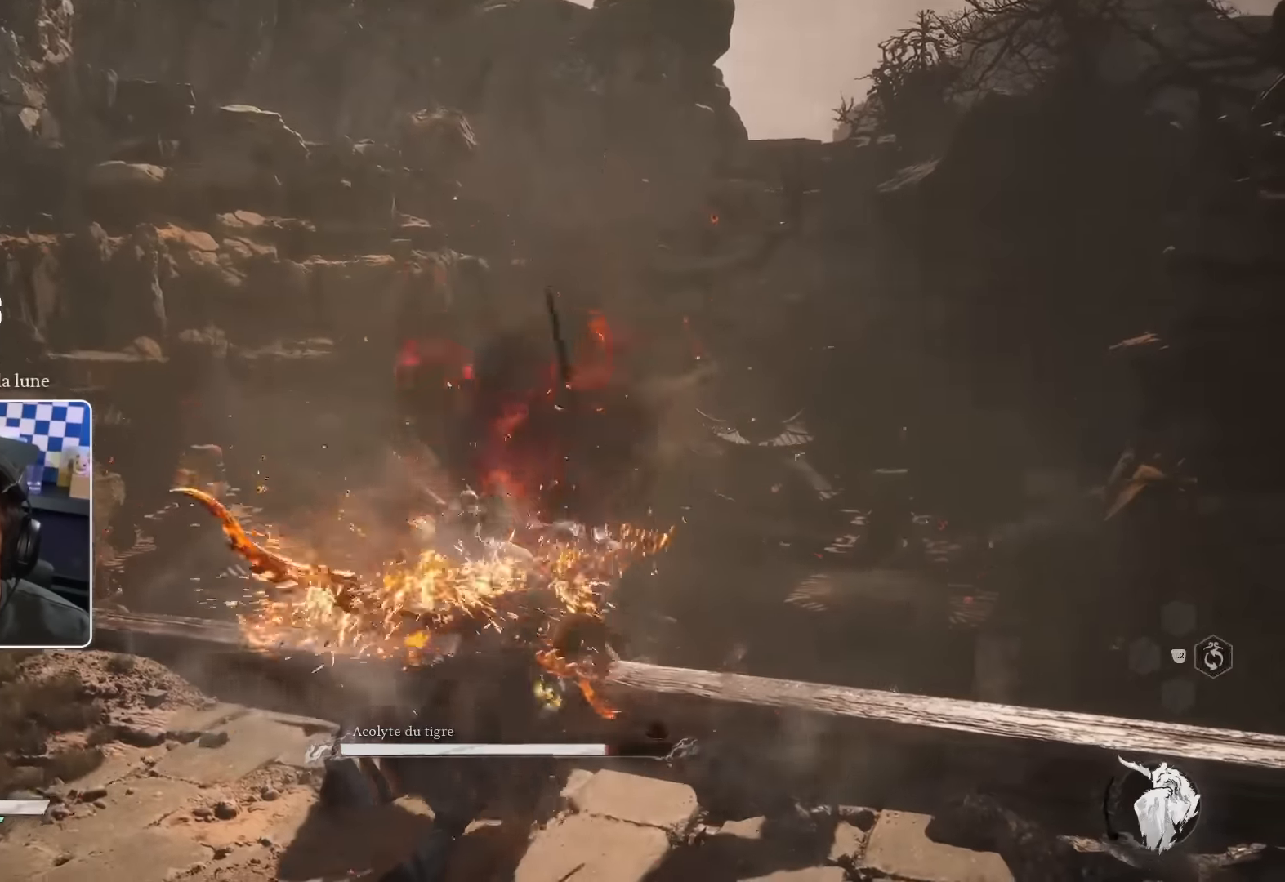
{"dt_ms": 500, "buttons": ["R1"], "left_stick": "up", "right_stick": "center", "events": [[83, "R1", "down"], [116, "R1", "up"], [200, "R1", "down"], [266, "R1", "up"], [350, "R1", "down"], [400, "R1", "up"], [483, "R1", "down"]]}
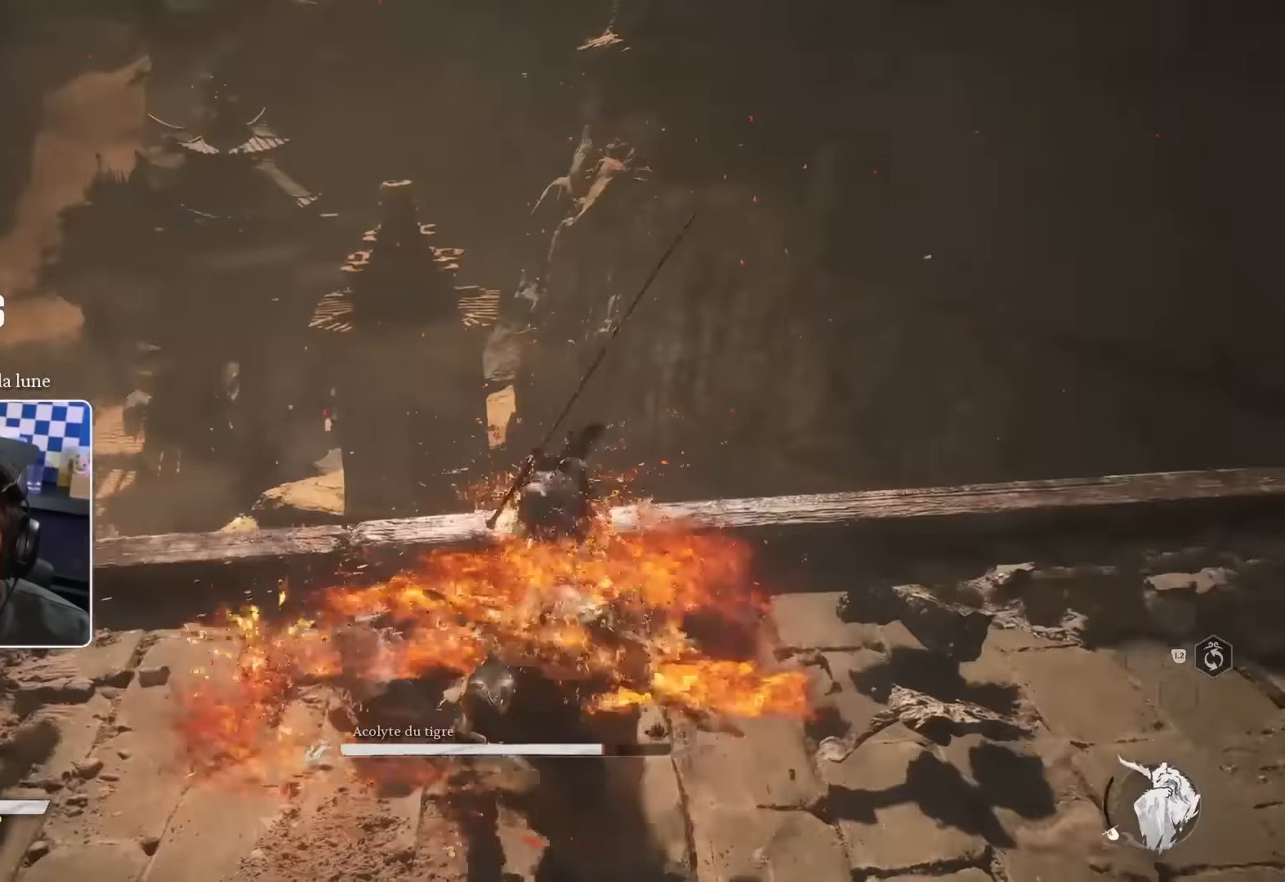
{"dt_ms": 500, "buttons": [], "left_stick": "up", "right_stick": "center"}
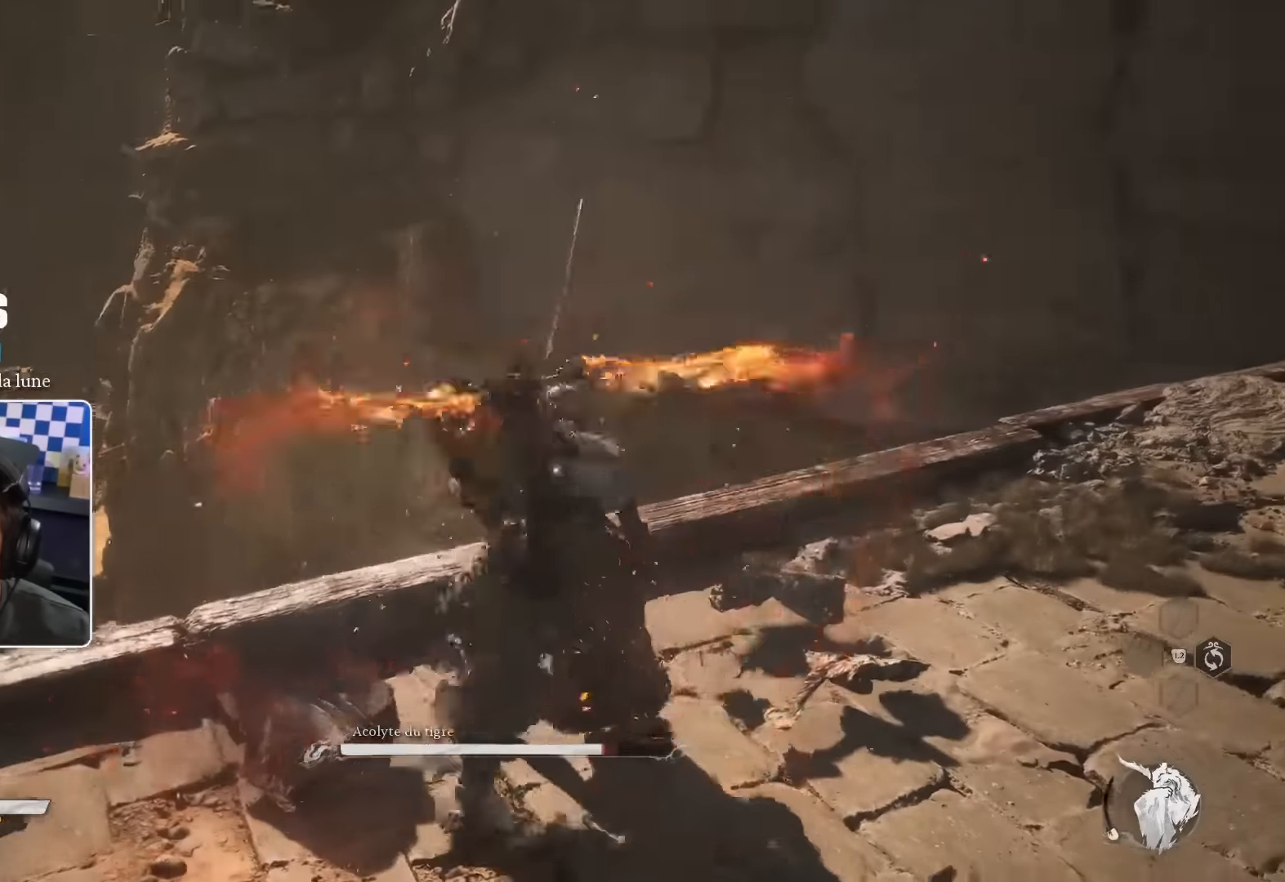
{"dt_ms": 500, "buttons": ["R1"], "left_stick": "up", "right_stick": "center", "events": [[50, "R1", "down"], [133, "R1", "up"], [183, "R1", "down"], [266, "R1", "up"], [333, "R1", "down"], [383, "R1", "up"], [466, "R1", "down"]]}
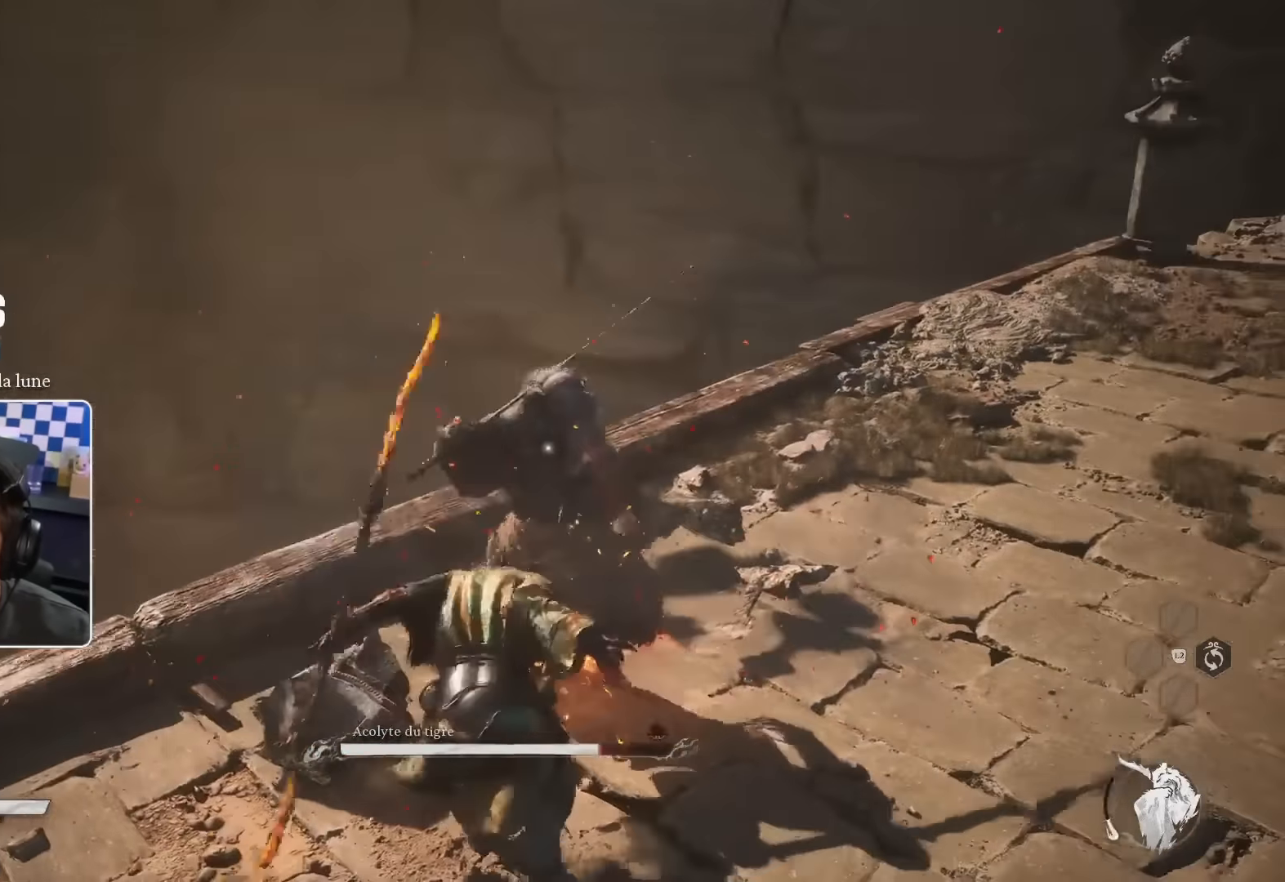
{"dt_ms": 500, "buttons": [], "left_stick": "up", "right_stick": "center", "events": [[33, "R1", "up"], [116, "R1", "down"], [166, "R1", "up"], [250, "R1", "down"], [333, "R1", "up"], [400, "R1", "down"], [450, "R1", "up"]]}
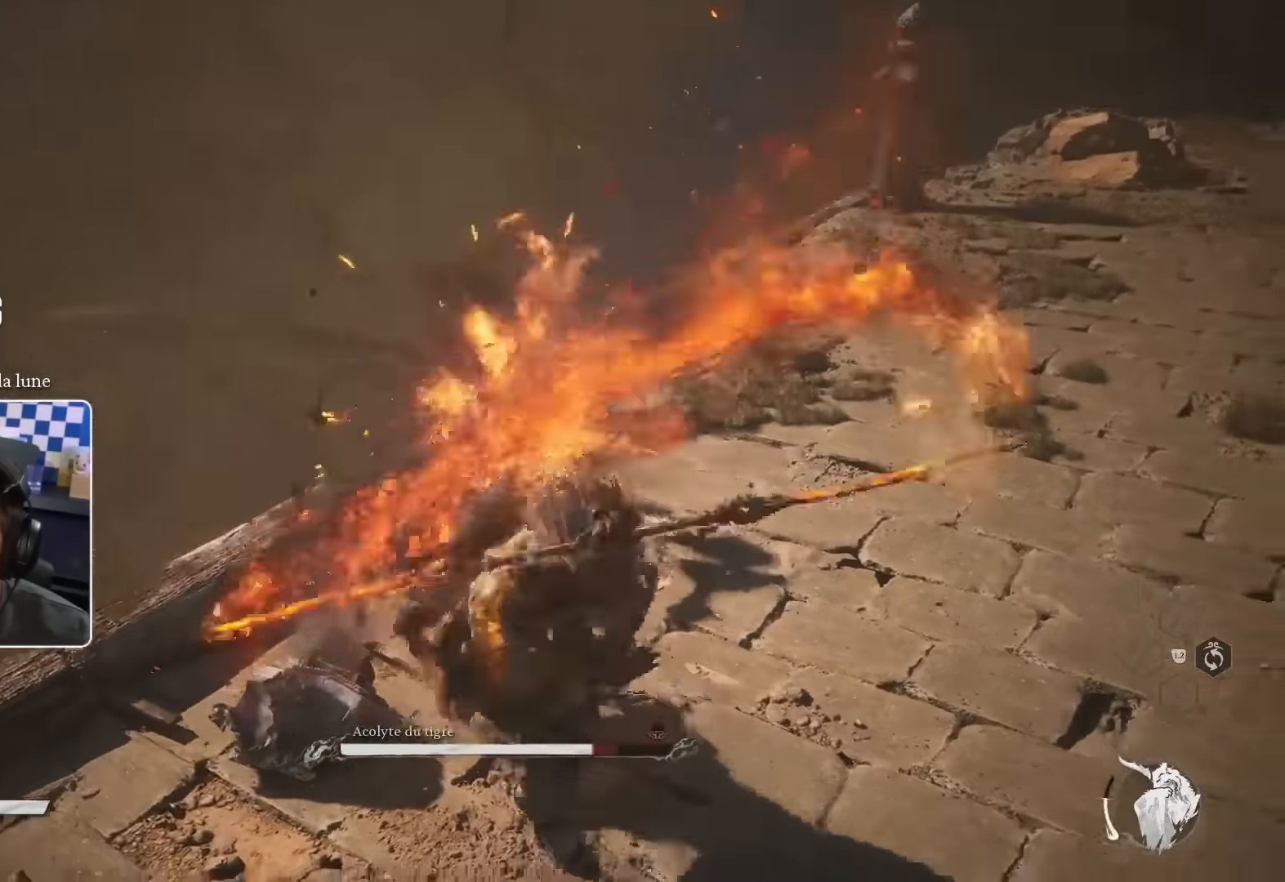
{"dt_ms": 500, "buttons": ["R1"], "left_stick": "up", "right_stick": "center", "events": [[50, "R1", "down"], [116, "R1", "up"], [183, "R1", "down"], [266, "R1", "up"], [333, "R1", "down"], [416, "R1", "up"], [483, "R1", "down"]]}
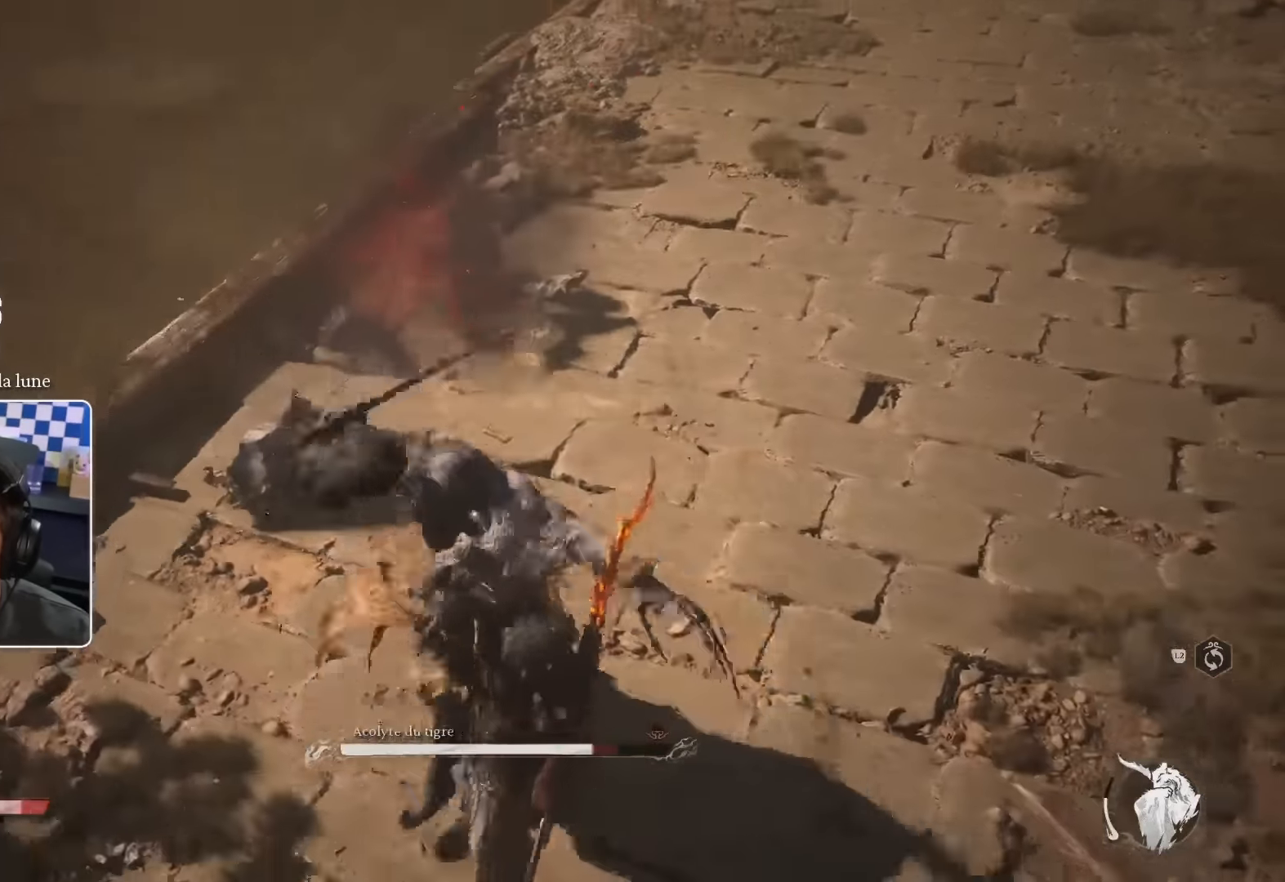
{"dt_ms": 500, "buttons": ["R2"], "left_stick": "up", "right_stick": "center", "events": [[66, "R1", "up"], [266, "CIRCLE", "down"], [316, "CIRCLE", "up"], [500, "R2", "down"]]}
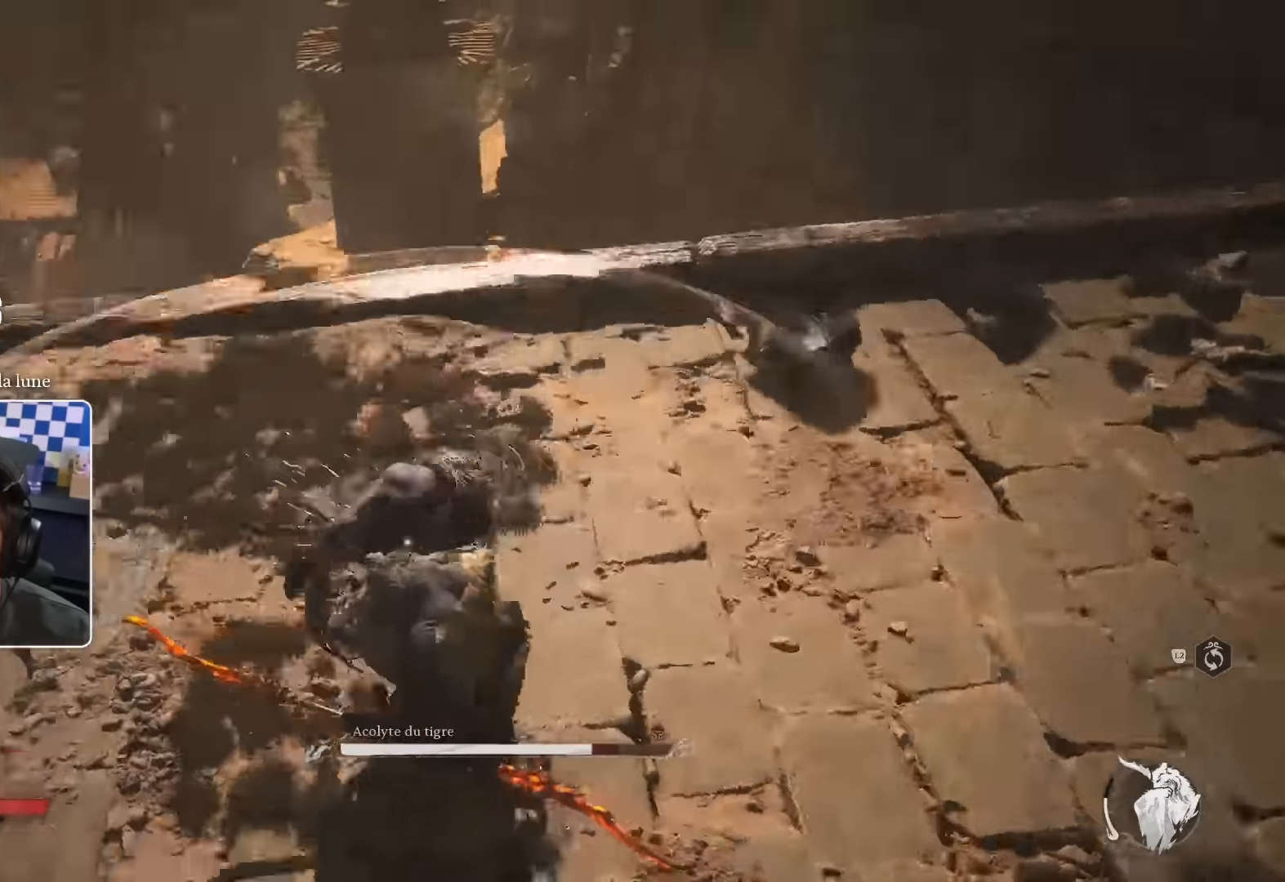
{"dt_ms": 500, "buttons": ["CIRCLE"], "left_stick": "up", "right_stick": "center", "events": [[50, "R2", "up"], [183, "CIRCLE", "down"], [266, "CIRCLE", "up"], [433, "CIRCLE", "down"]]}
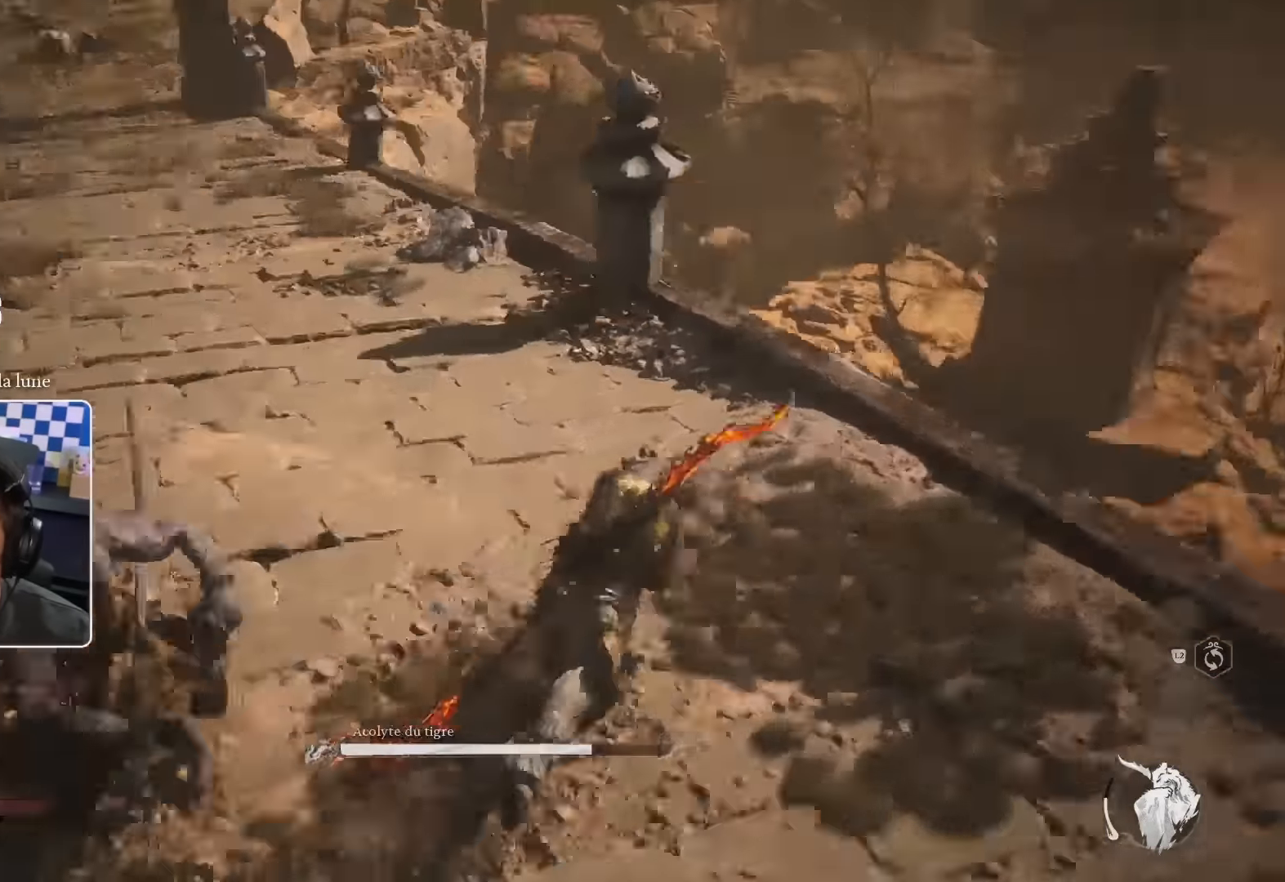
{"dt_ms": 500, "buttons": [], "left_stick": "up-left", "right_stick": "left", "events": [[16, "CIRCLE", "up"], [133, "R2", "down"], [266, "left_stick", "up-left"], [350, "right_stick", "left"], [383, "R2", "up"]]}
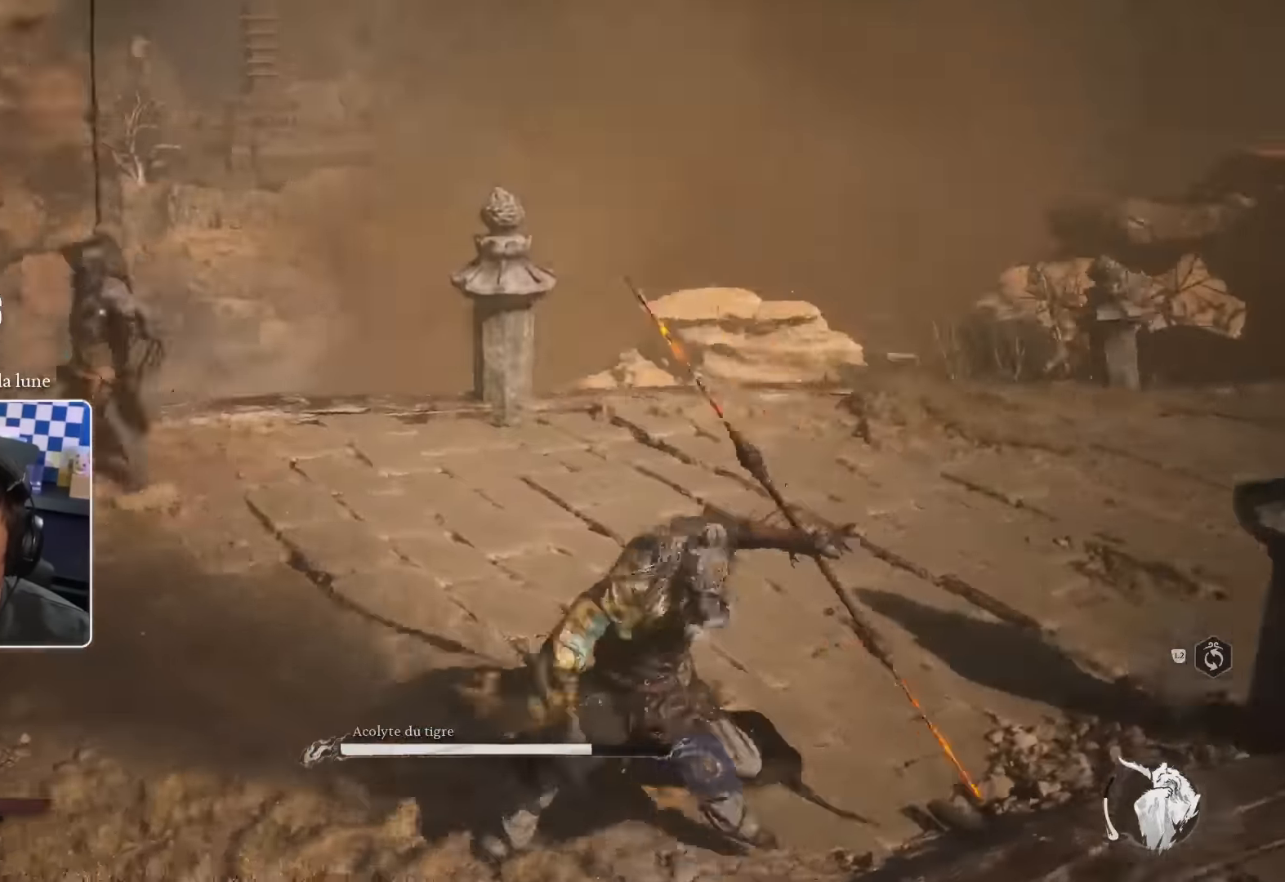
{"dt_ms": 500, "buttons": ["R2"], "left_stick": "up-left", "right_stick": "center", "events": [[33, "right_stick", "center"], [133, "R1", "down"], [133, "R2", "down"], [200, "R2", "up"], [266, "R1", "up"], [300, "R2", "down"], [333, "R1", "down"], [434, "R1", "up"], [434, "R2", "up"], [484, "R2", "down"]]}